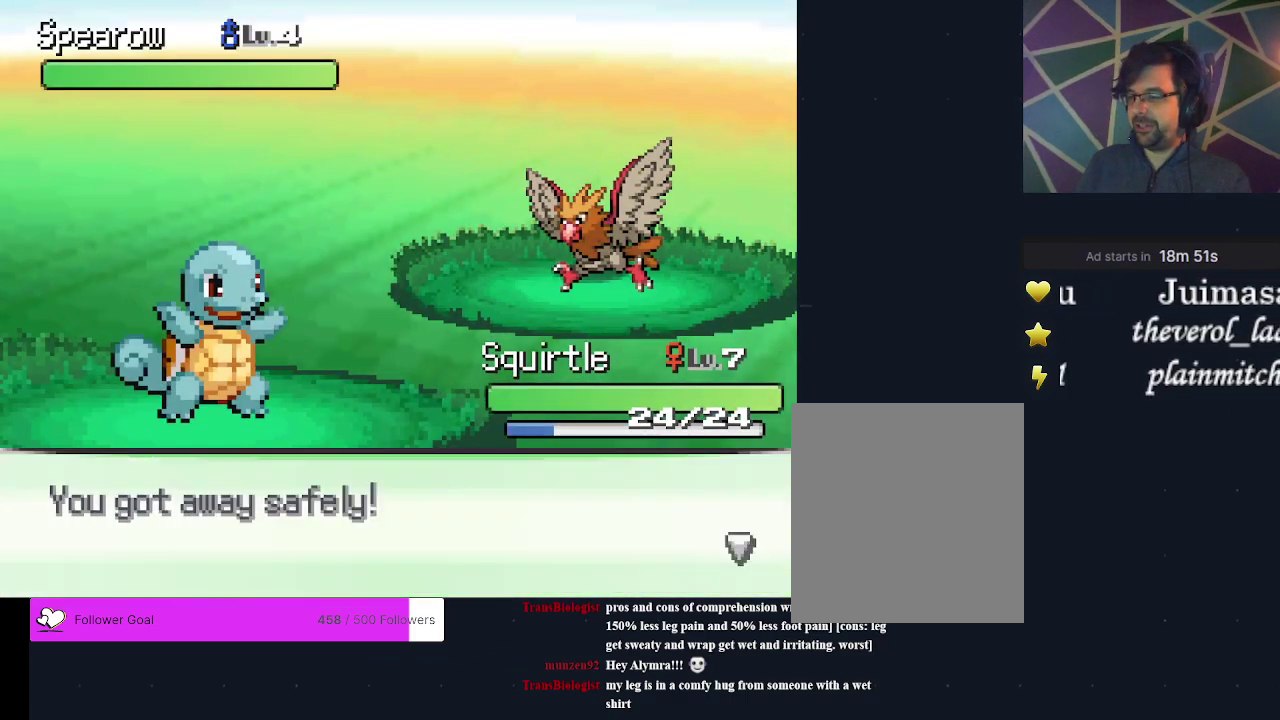
Gameplay with a controller (Xbox layout); each line is a JSON object with the inputs held at the frame after it (dt_ms = milliseconds from this image to that frame). "events" lists button and stick changes between this image and that frame as [ms after this image, input, new state], when the widget could be followed in between. Not read: L3 R3 left_stick right_stick.
{"dt_ms": 200, "buttons": [], "events": [[67, "A", "down"], [167, "A", "up"]]}
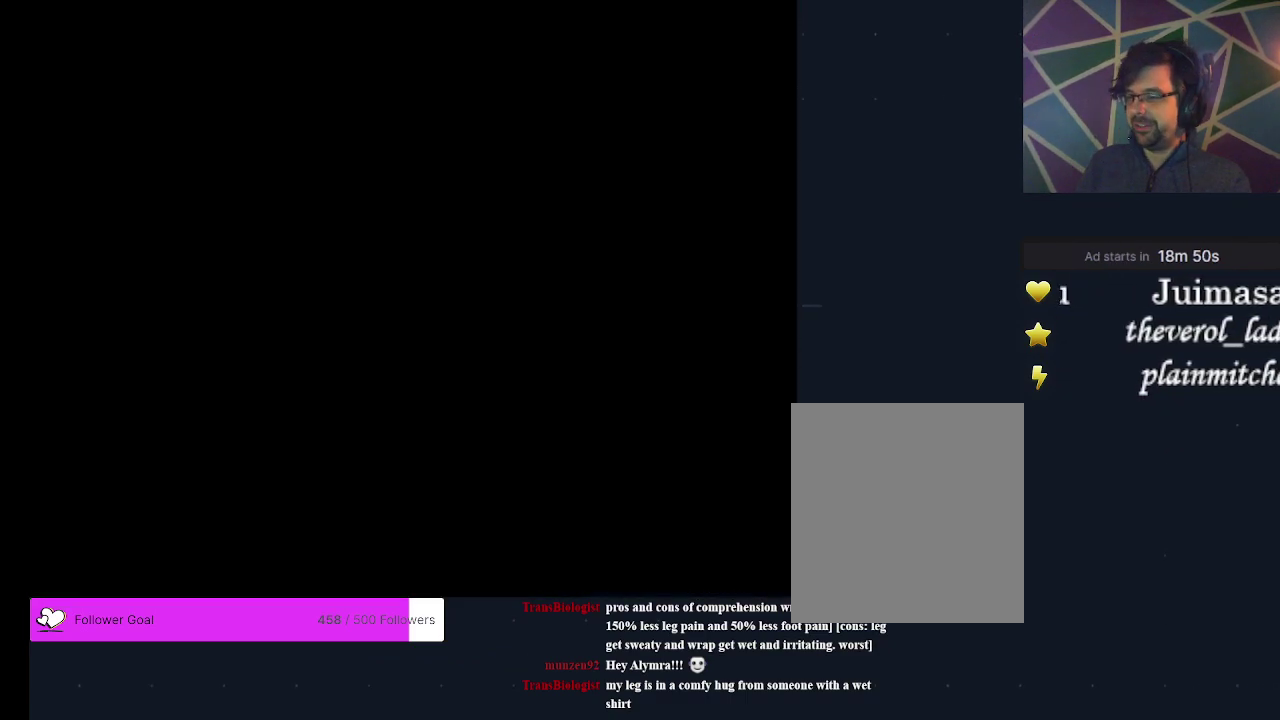
{"dt_ms": 400, "buttons": ["DPAD_RIGHT"], "events": [[233, "DPAD_UP", "down"], [400, "DPAD_RIGHT", "down"], [400, "DPAD_UP", "up"]]}
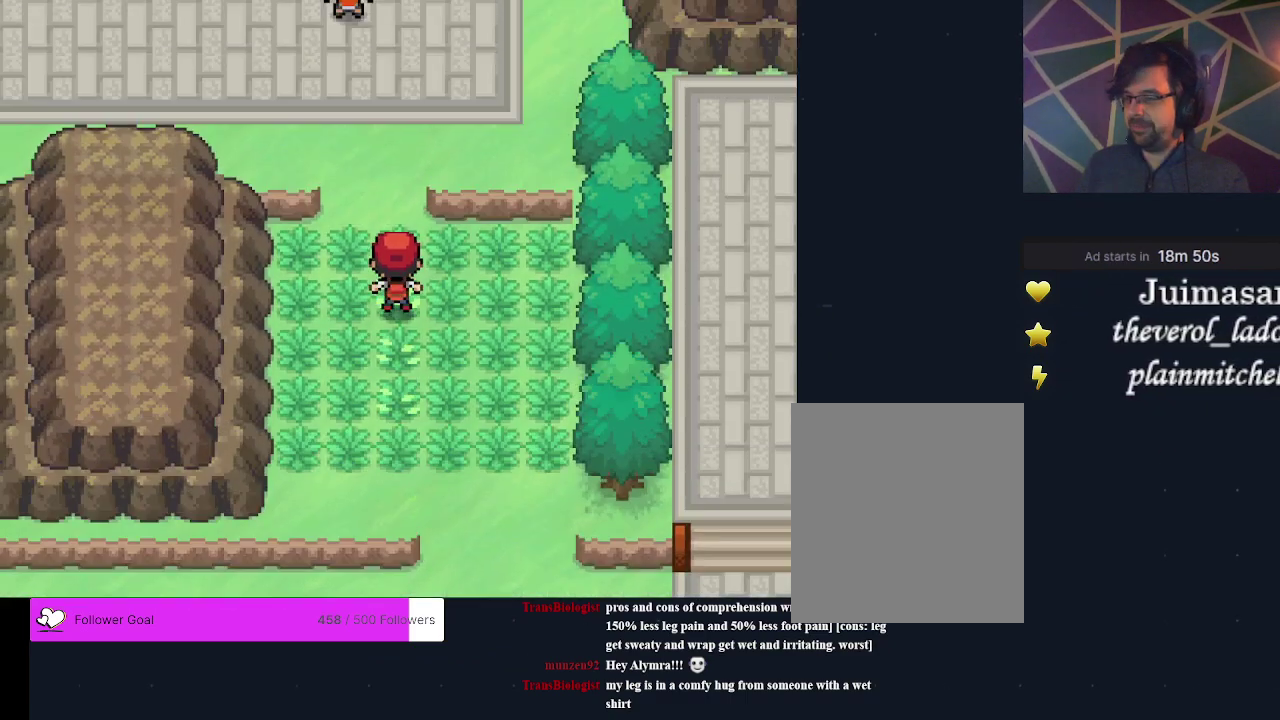
{"dt_ms": 200, "buttons": ["DPAD_UP", "DPAD_LEFT"], "events": [[67, "DPAD_DOWN", "down"], [133, "DPAD_DOWN", "up"], [133, "DPAD_RIGHT", "up"], [167, "DPAD_LEFT", "down"], [167, "DPAD_UP", "down"]]}
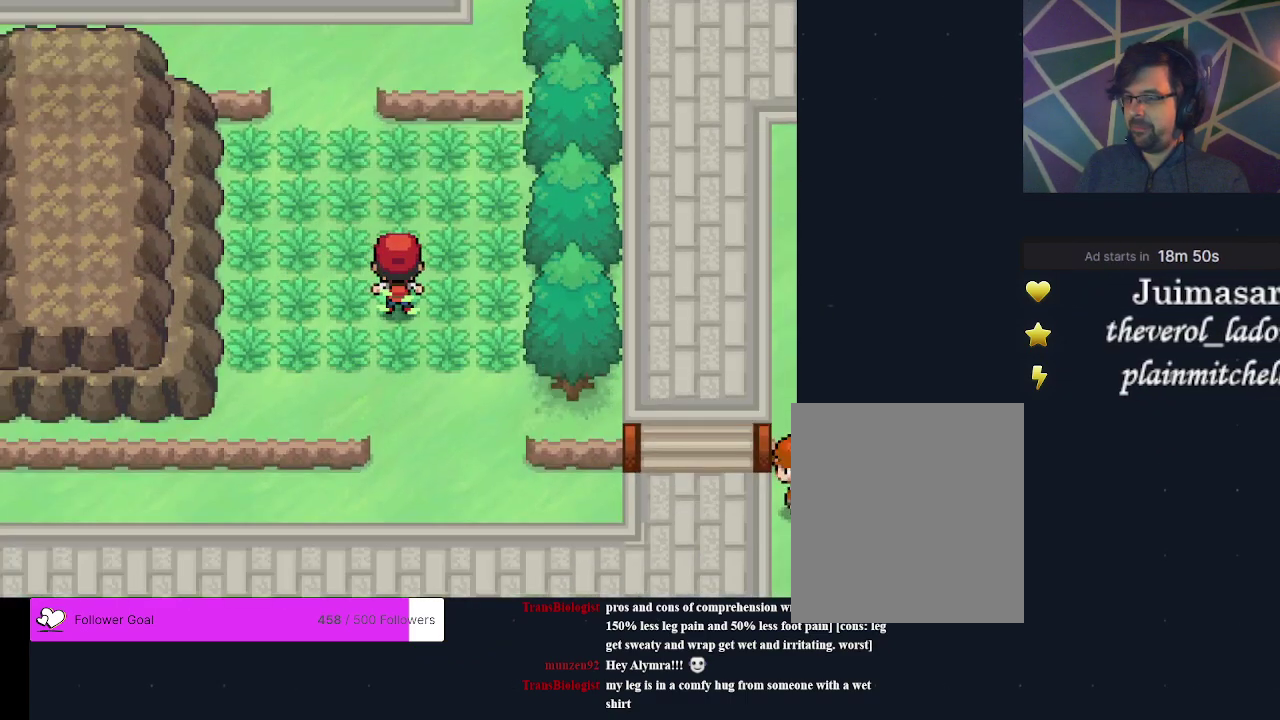
{"dt_ms": 200, "buttons": ["DPAD_UP"], "events": [[67, "DPAD_LEFT", "up"], [67, "DPAD_UP", "up"], [100, "DPAD_DOWN", "down"], [100, "DPAD_RIGHT", "down"], [167, "DPAD_DOWN", "up"], [167, "DPAD_RIGHT", "up"], [200, "DPAD_UP", "down"]]}
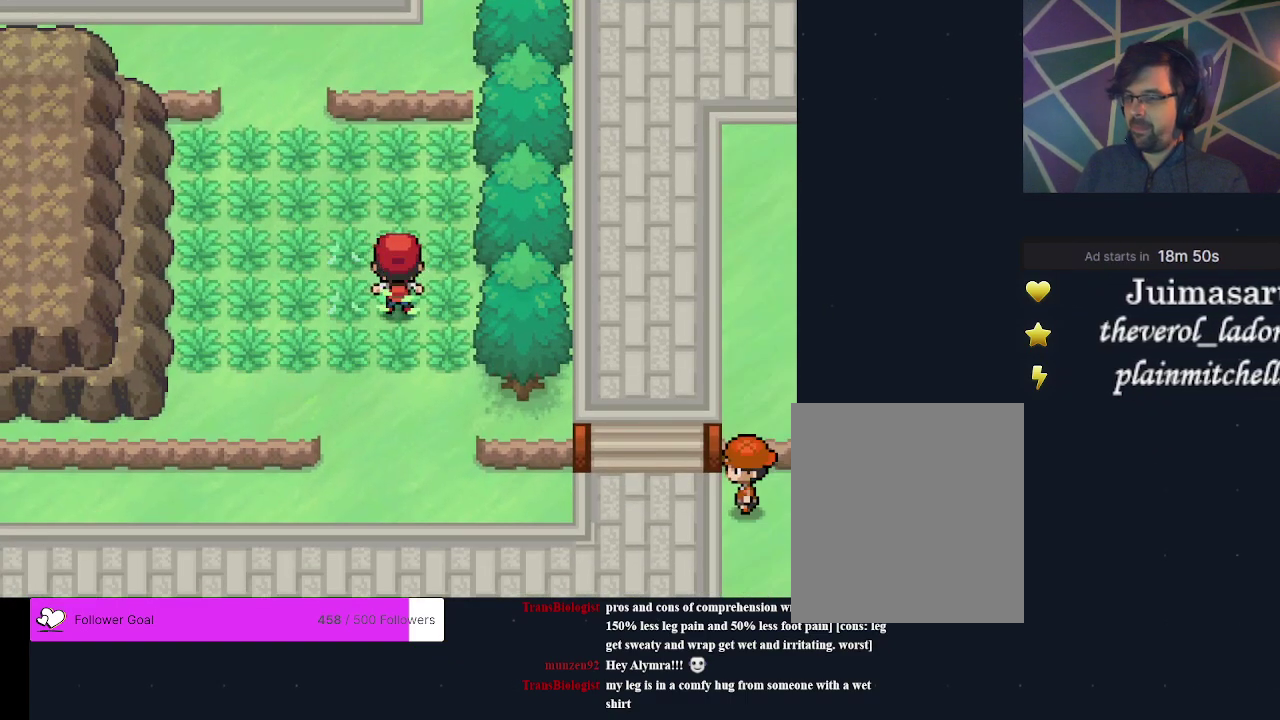
{"dt_ms": 200, "buttons": ["DPAD_UP", "DPAD_LEFT"], "events": [[100, "DPAD_UP", "up"], [200, "DPAD_LEFT", "down"], [200, "DPAD_UP", "down"]]}
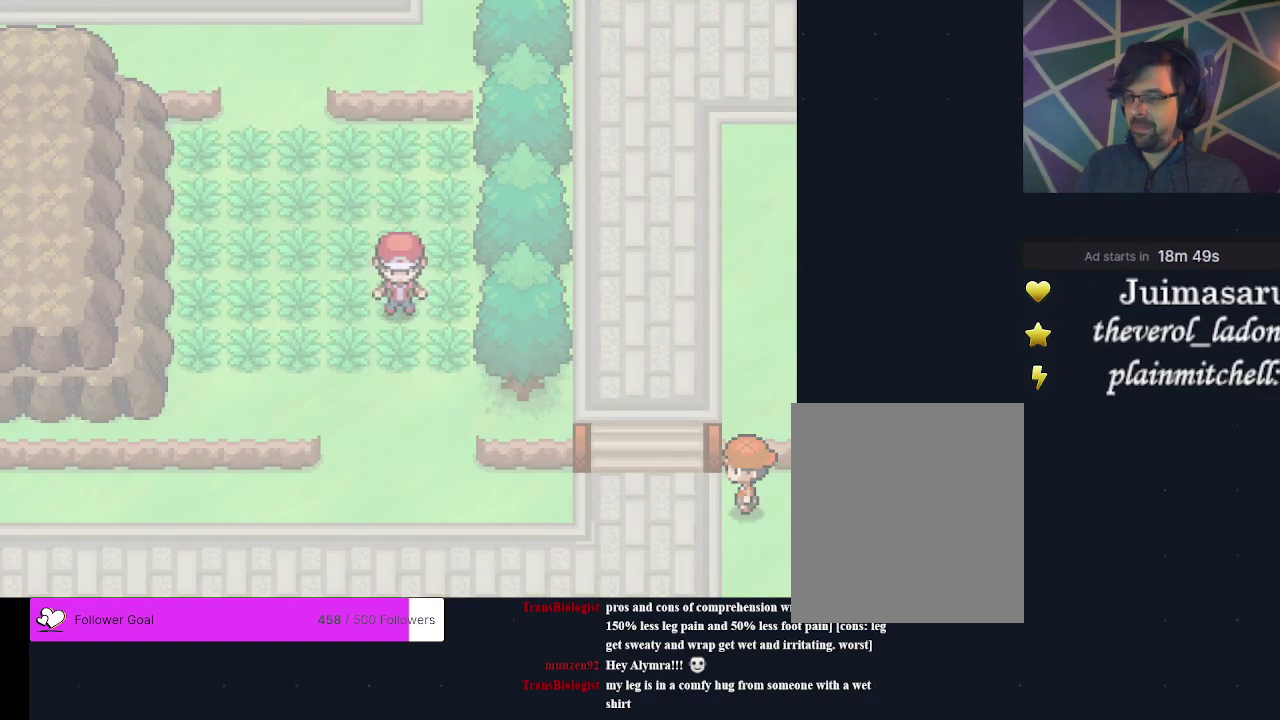
{"dt_ms": 200, "buttons": ["DPAD_UP", "DPAD_LEFT"], "events": [[67, "DPAD_LEFT", "up"], [67, "DPAD_UP", "up"], [100, "DPAD_DOWN", "down"], [100, "DPAD_RIGHT", "down"], [167, "DPAD_DOWN", "up"], [167, "DPAD_RIGHT", "up"], [167, "DPAD_UP", "down"], [200, "DPAD_LEFT", "down"]]}
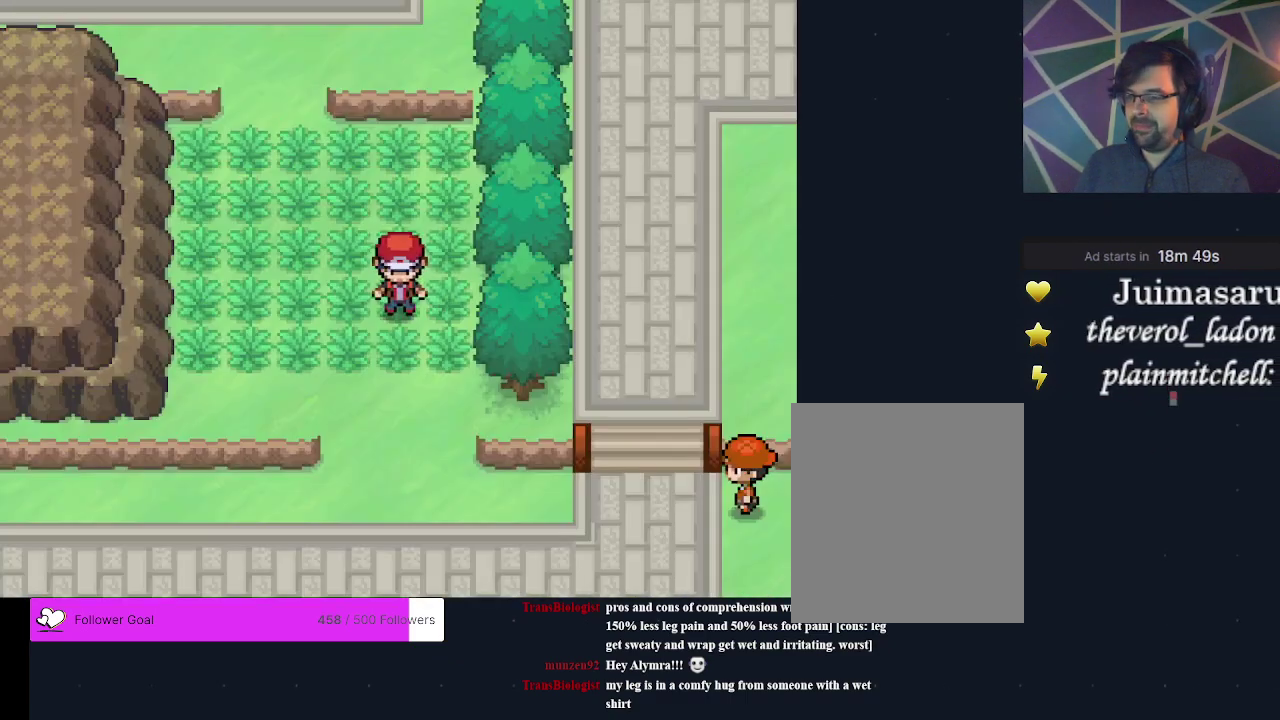
{"dt_ms": 300, "buttons": [], "events": [[133, "DPAD_LEFT", "up"], [167, "DPAD_UP", "up"]]}
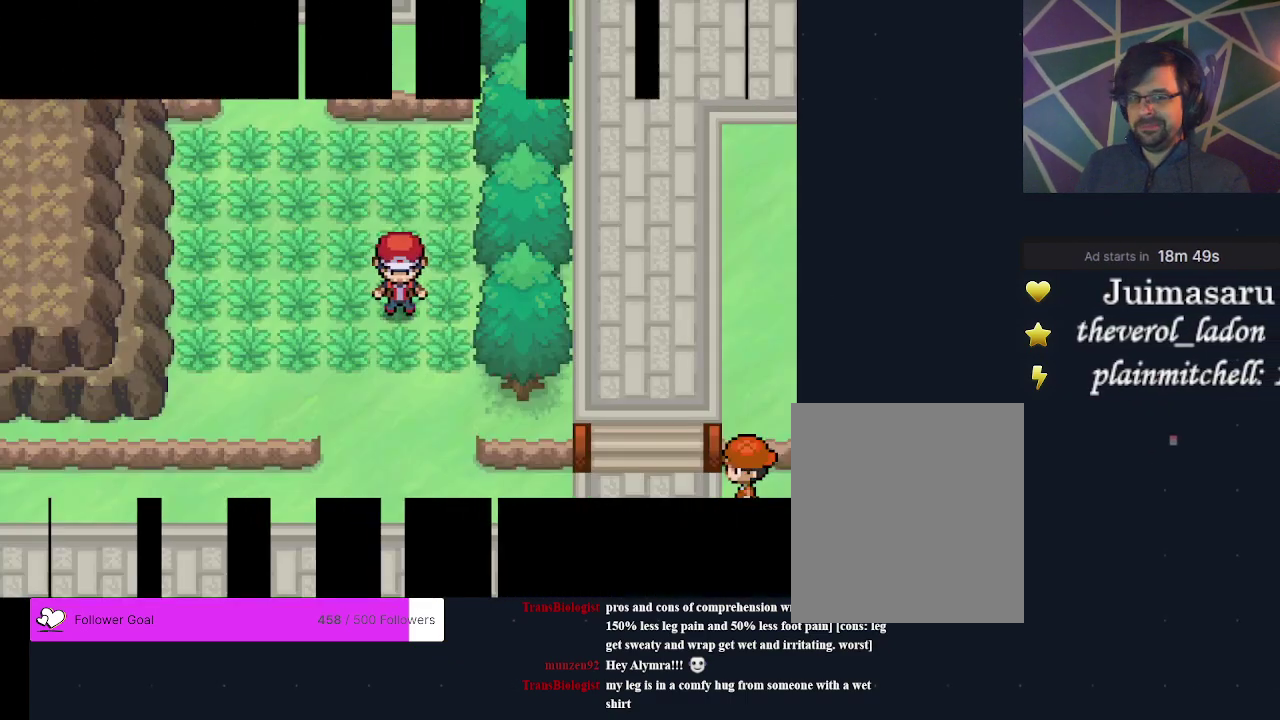
{"dt_ms": 500, "buttons": [], "events": []}
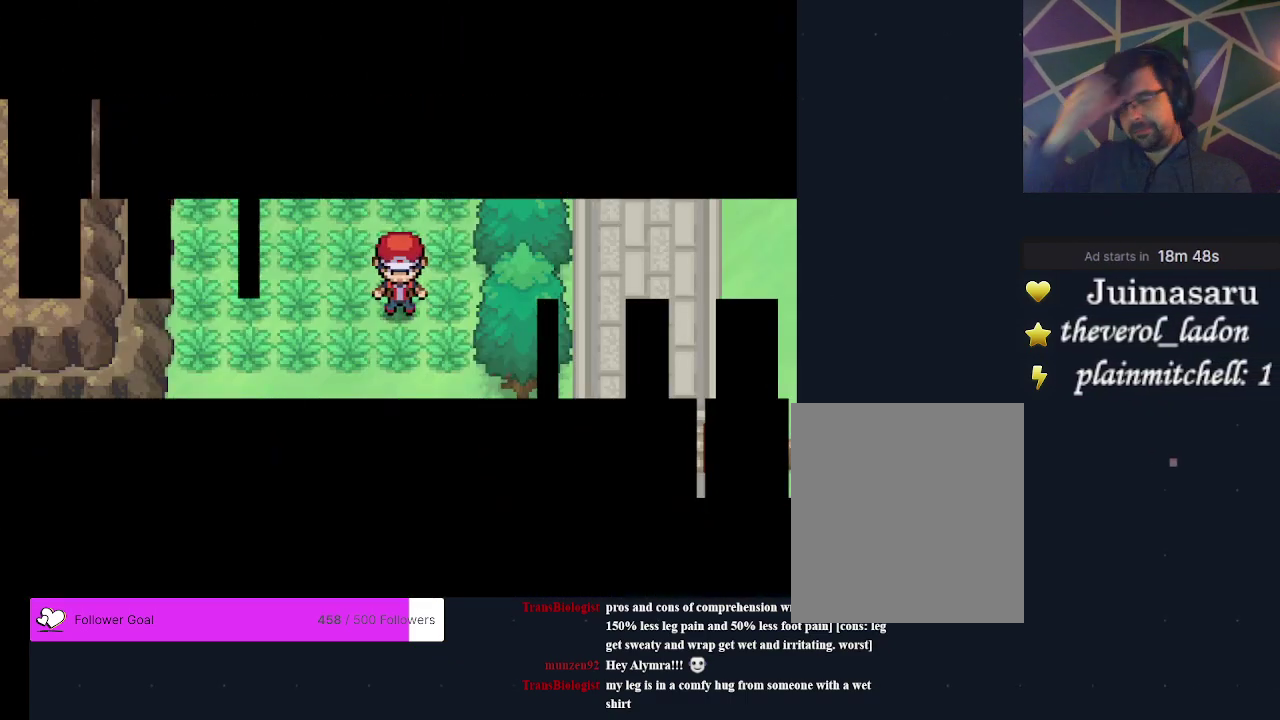
{"dt_ms": 500, "buttons": [], "events": []}
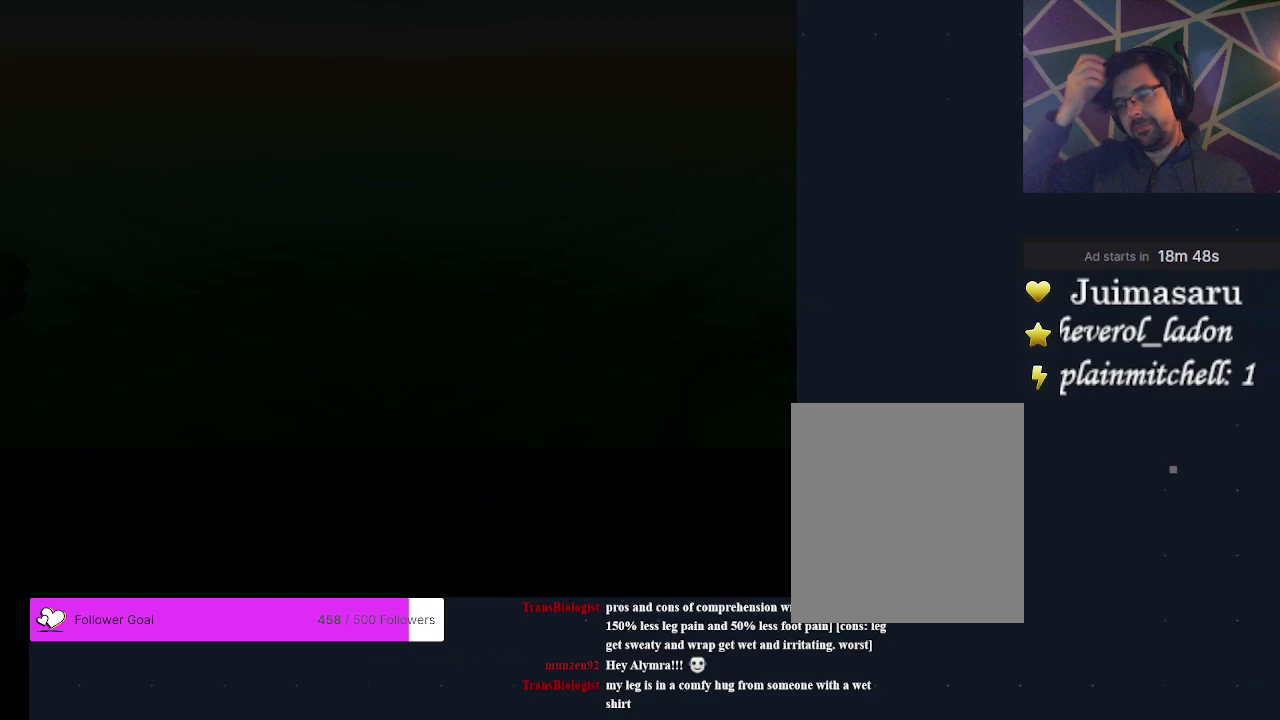
{"dt_ms": 500, "buttons": [], "events": []}
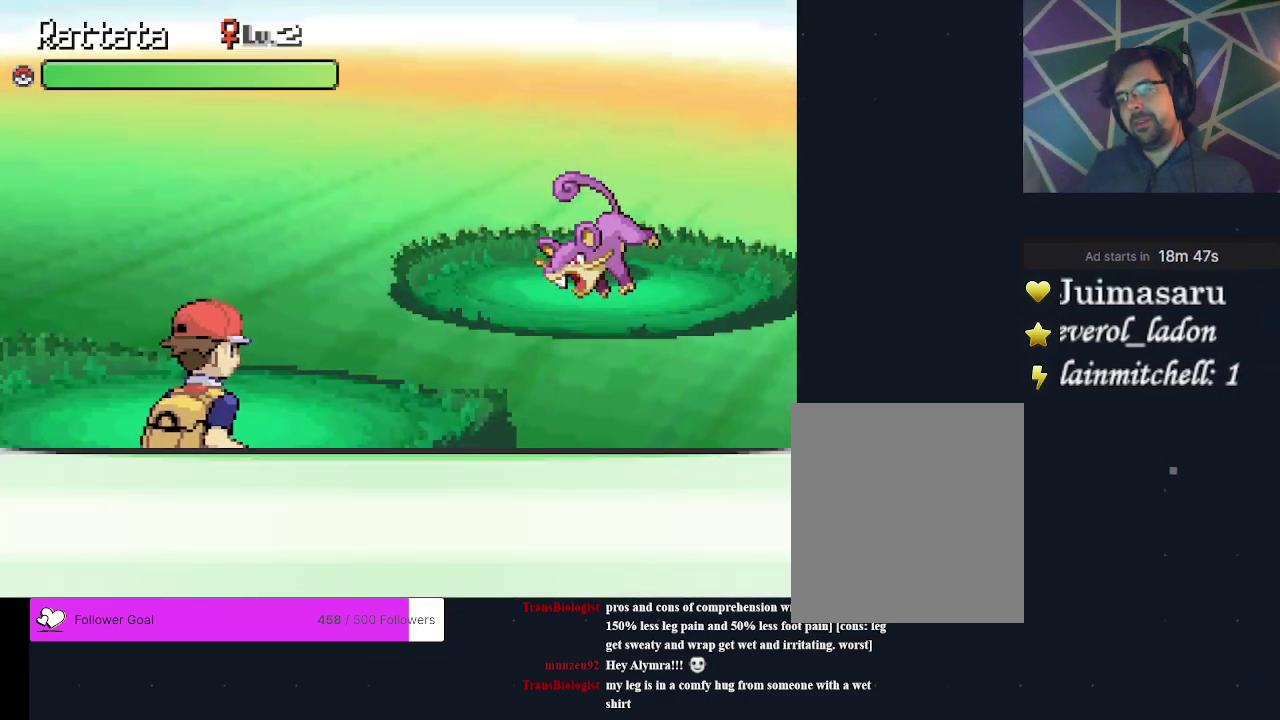
{"dt_ms": 500, "buttons": [], "events": []}
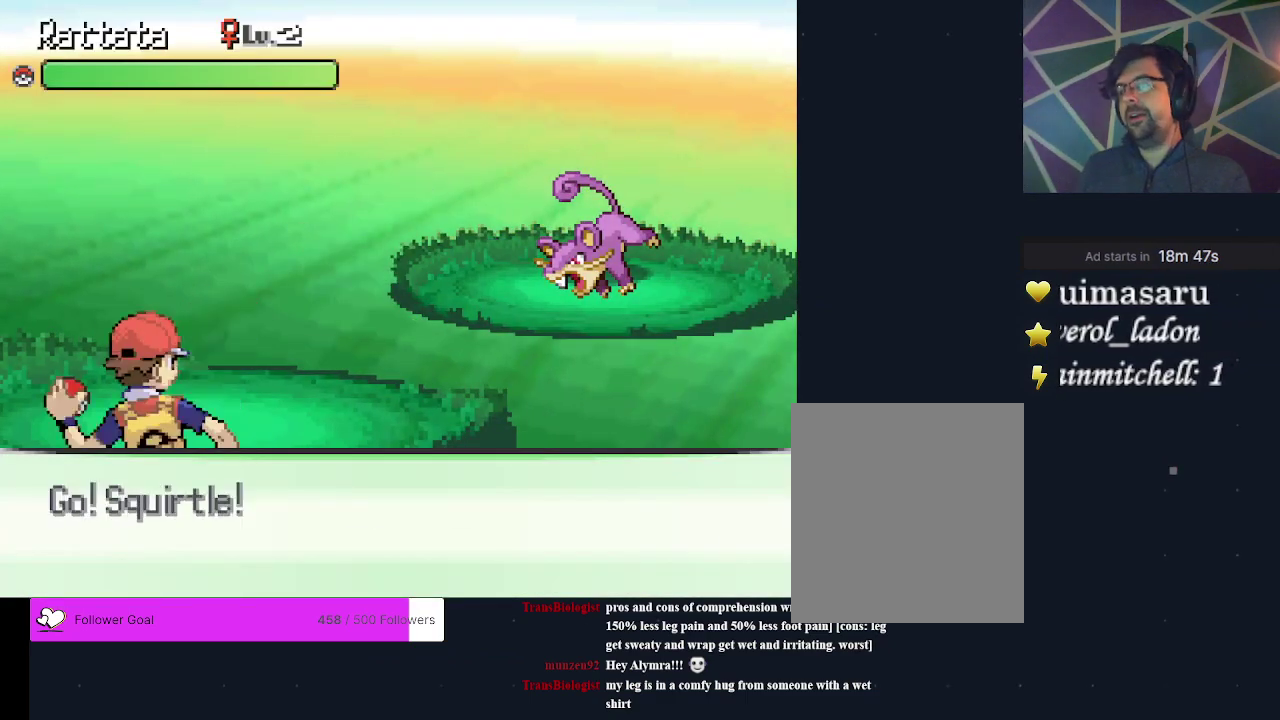
{"dt_ms": 500, "buttons": [], "events": []}
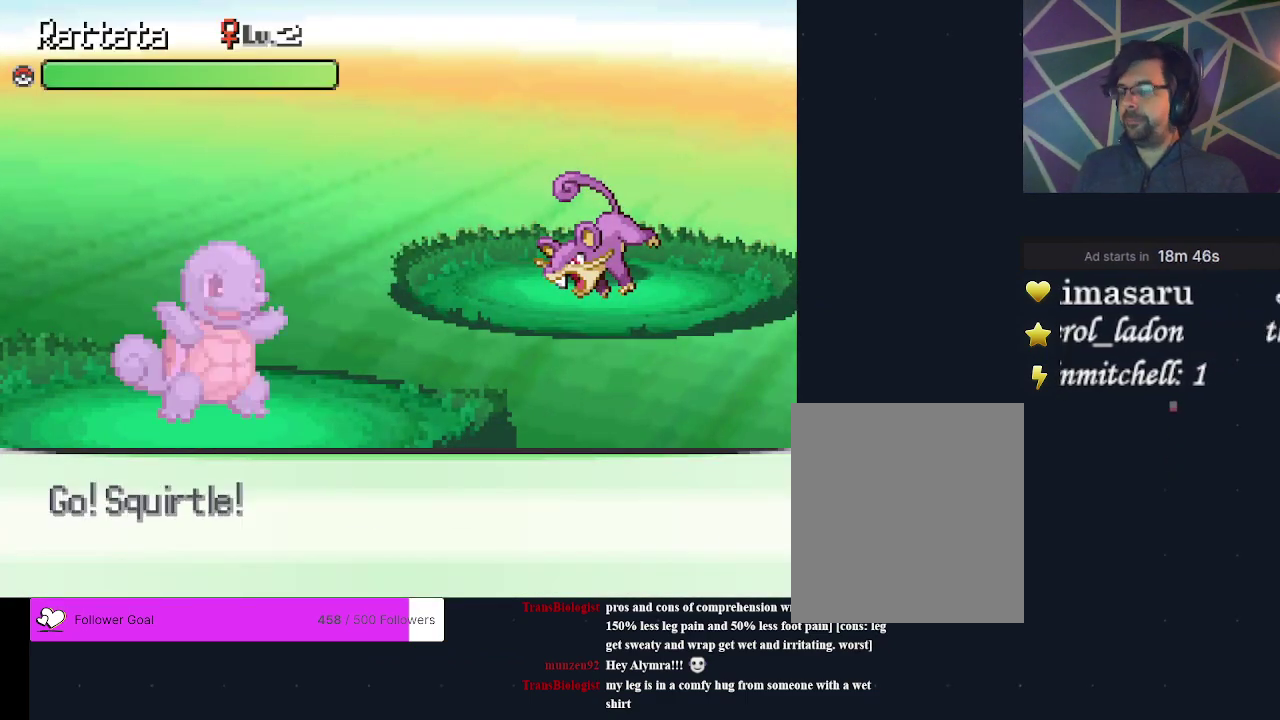
{"dt_ms": 500, "buttons": ["DPAD_DOWN", "DPAD_RIGHT"], "events": [[400, "DPAD_DOWN", "down"], [500, "DPAD_RIGHT", "down"]]}
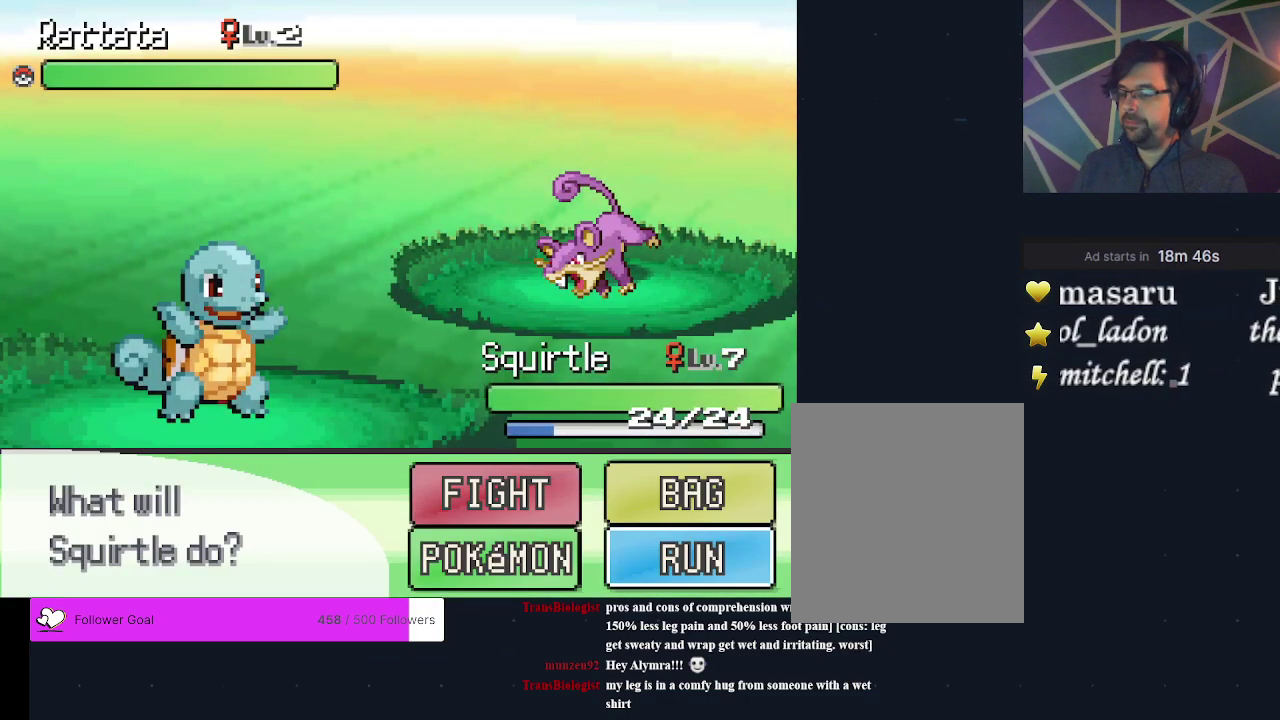
{"dt_ms": 200, "buttons": ["A"], "events": [[100, "DPAD_DOWN", "up"], [133, "A", "down"], [167, "DPAD_RIGHT", "up"]]}
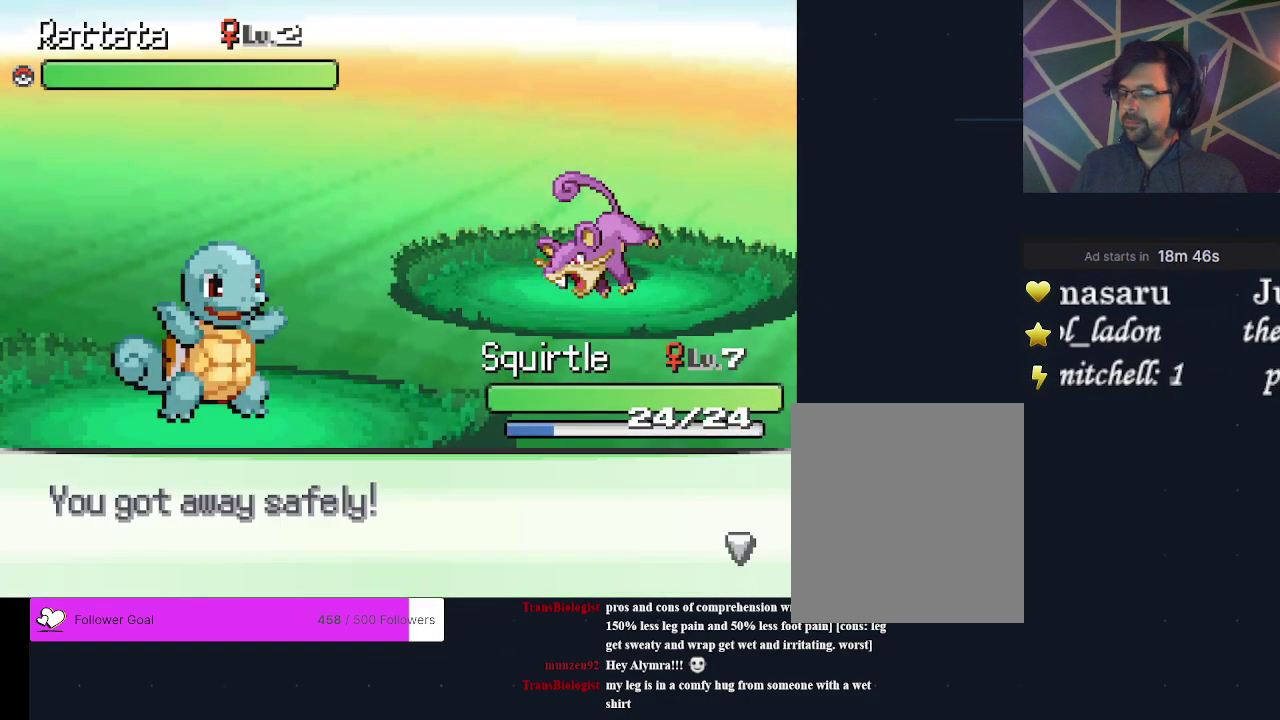
{"dt_ms": 300, "buttons": [], "events": [[200, "A", "up"]]}
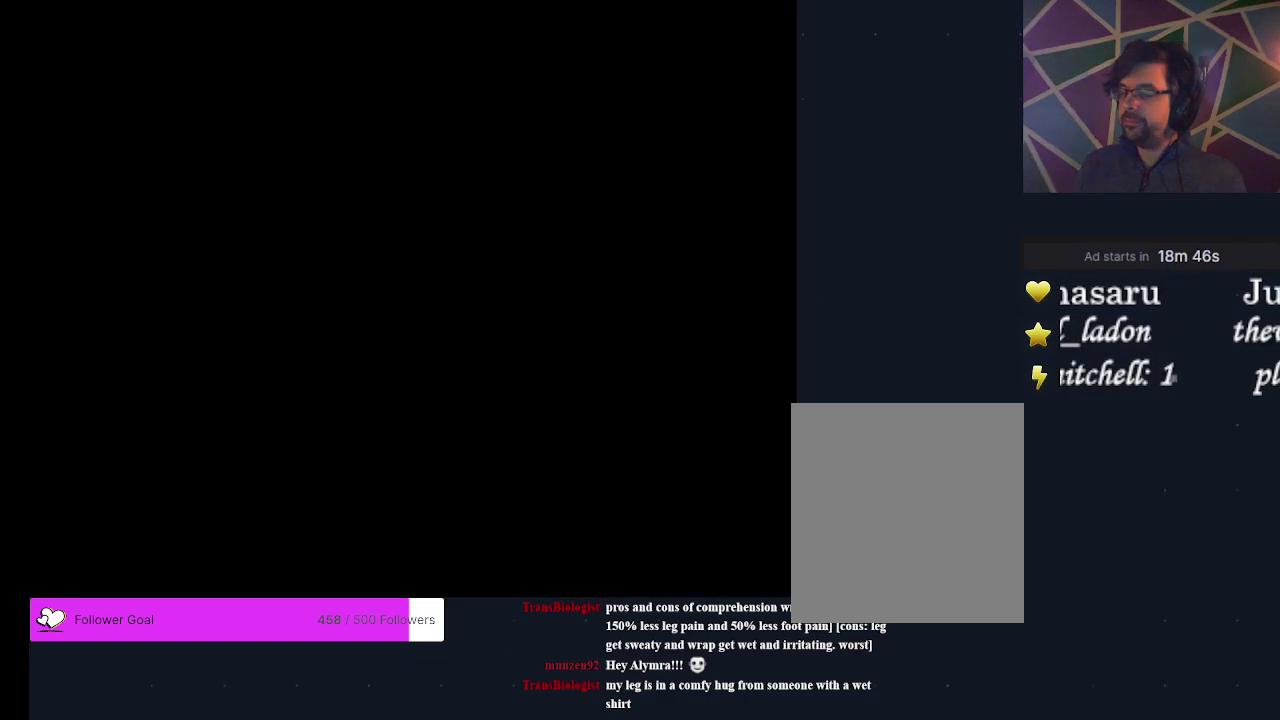
{"dt_ms": 300, "buttons": ["DPAD_RIGHT"], "events": [[267, "DPAD_RIGHT", "down"]]}
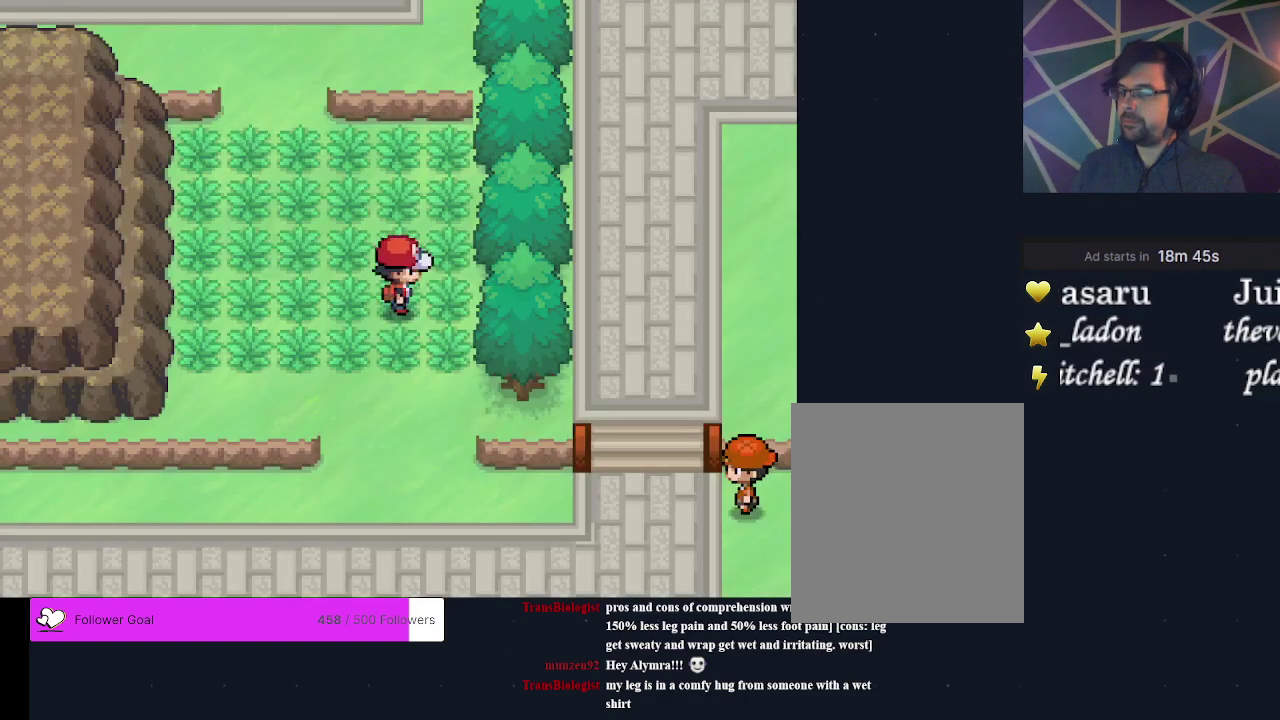
{"dt_ms": 300, "buttons": [], "events": [[67, "DPAD_RIGHT", "up"], [100, "DPAD_LEFT", "down"], [100, "DPAD_UP", "down"], [233, "DPAD_LEFT", "up"], [233, "DPAD_UP", "up"]]}
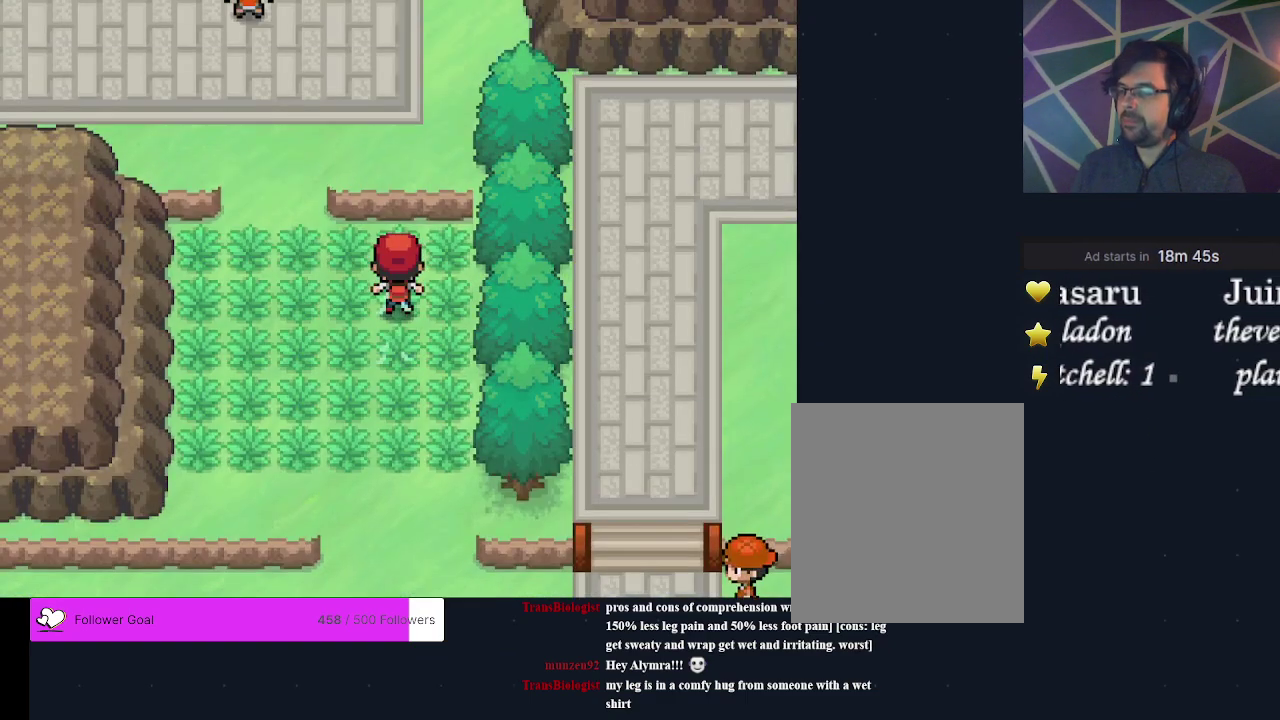
{"dt_ms": 200, "buttons": ["DPAD_DOWN"], "events": [[33, "DPAD_UP", "down"], [67, "DPAD_LEFT", "down"], [133, "DPAD_UP", "up"], [167, "DPAD_DOWN", "down"], [167, "DPAD_LEFT", "up"]]}
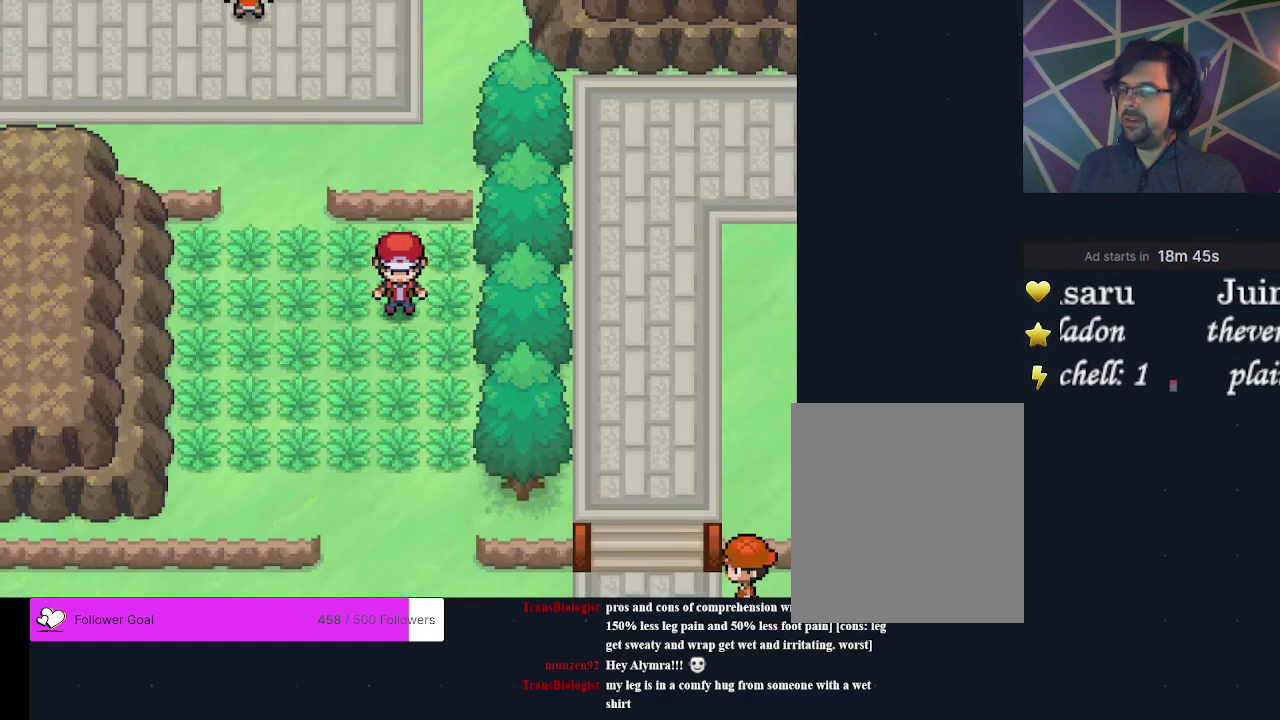
{"dt_ms": 200, "buttons": ["DPAD_LEFT"], "events": [[67, "DPAD_DOWN", "up"], [100, "DPAD_LEFT", "down"], [100, "DPAD_UP", "down"], [200, "DPAD_UP", "up"]]}
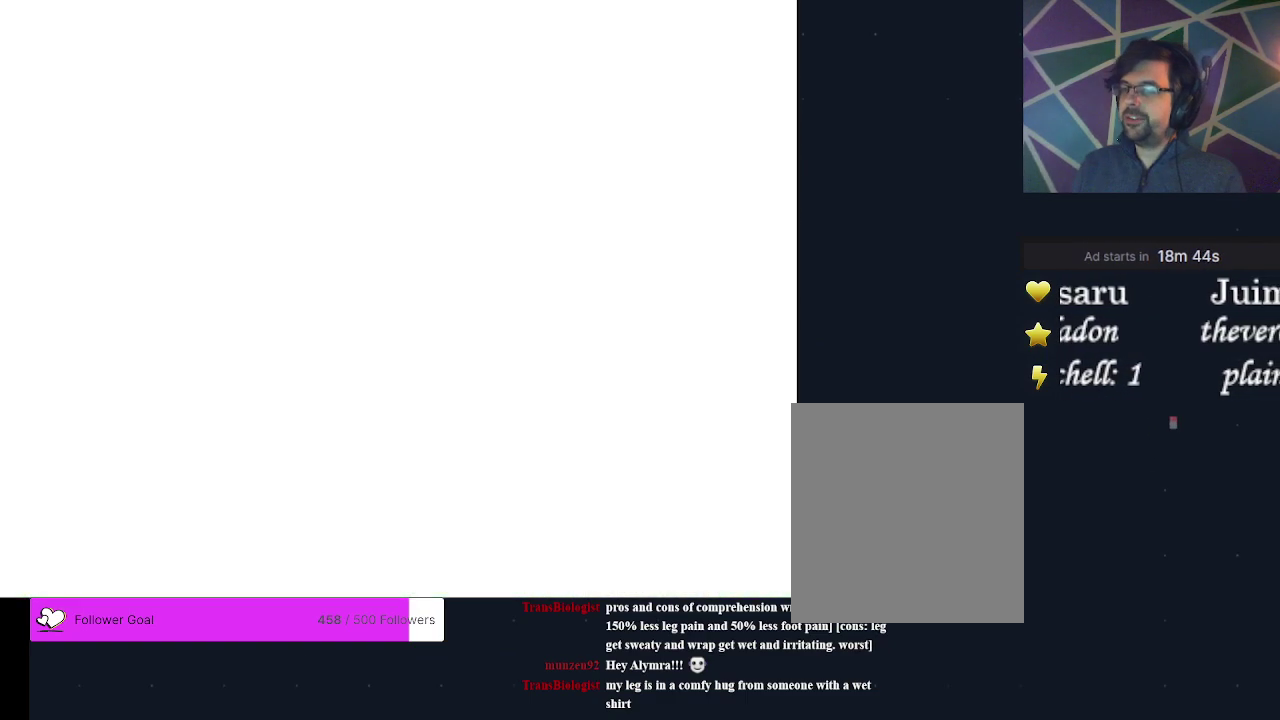
{"dt_ms": 200, "buttons": ["DPAD_UP"], "events": [[33, "DPAD_DOWN", "down"], [33, "DPAD_LEFT", "up"], [67, "DPAD_RIGHT", "down"], [100, "DPAD_DOWN", "up"], [133, "DPAD_RIGHT", "up"], [133, "DPAD_UP", "down"]]}
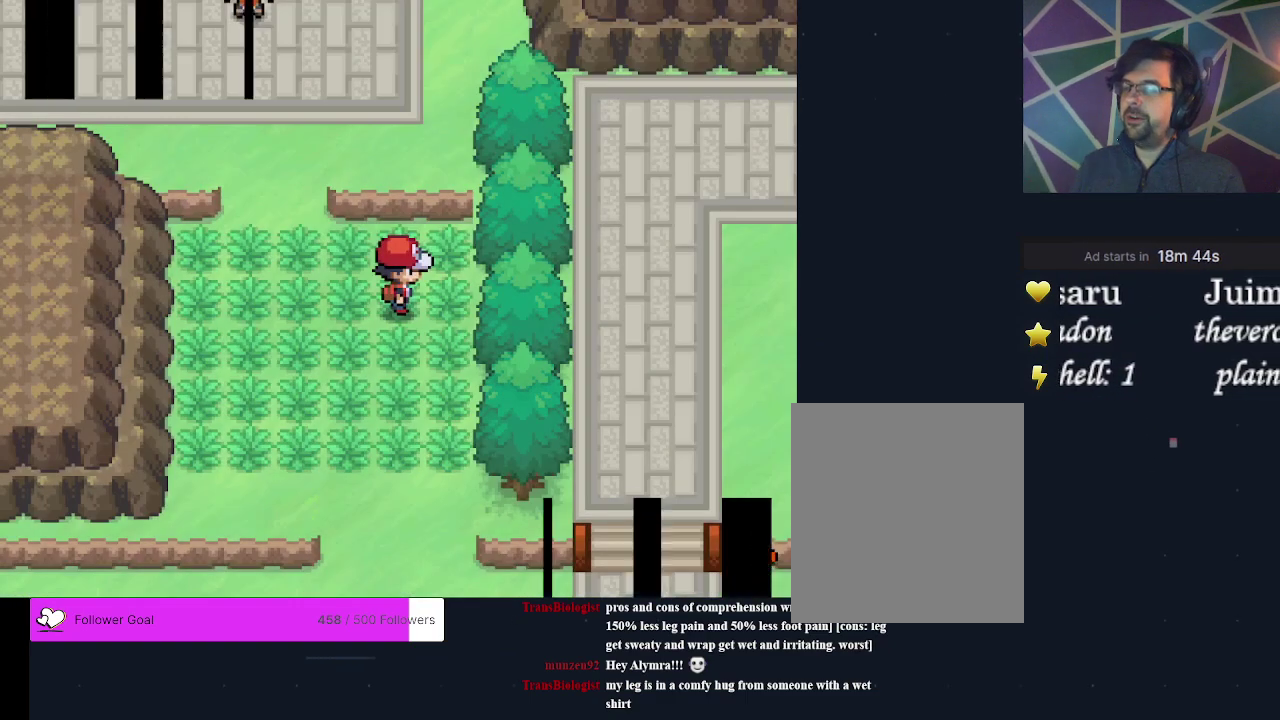
{"dt_ms": 200, "buttons": [], "events": [[33, "DPAD_UP", "up"], [67, "DPAD_DOWN", "down"], [100, "DPAD_RIGHT", "down"], [167, "DPAD_DOWN", "up"], [167, "DPAD_RIGHT", "up"]]}
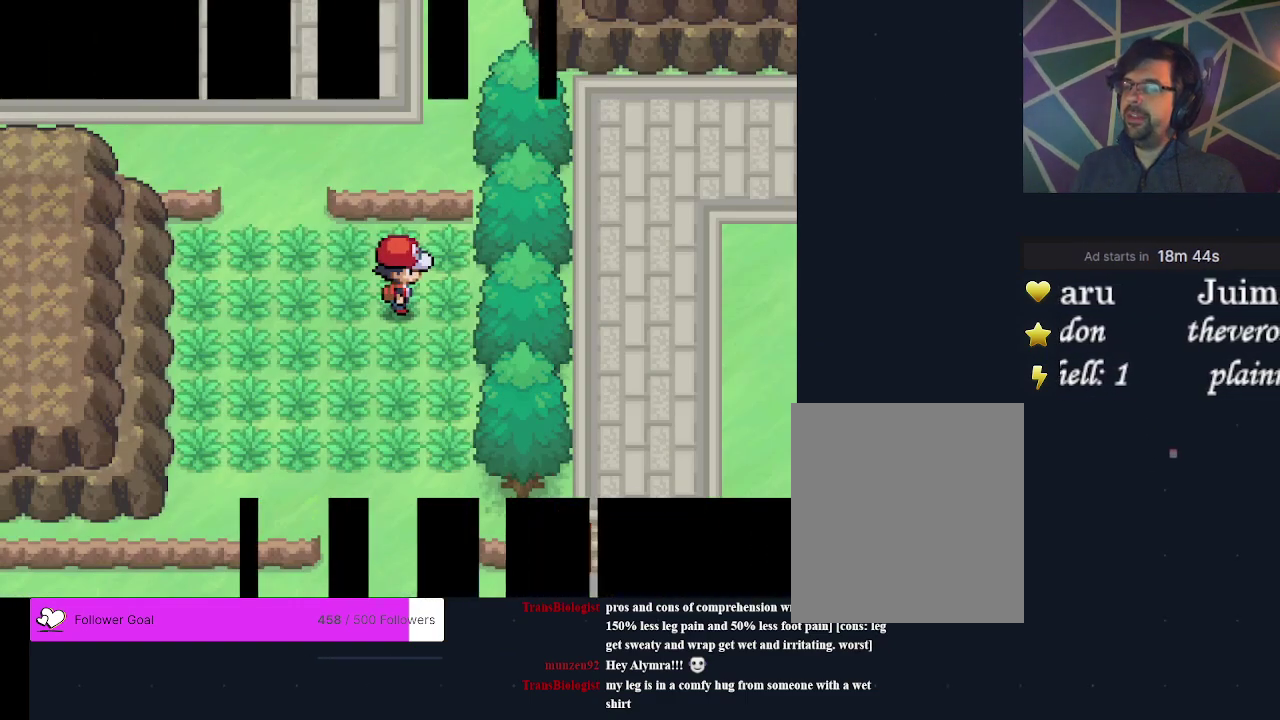
{"dt_ms": 600, "buttons": [], "events": []}
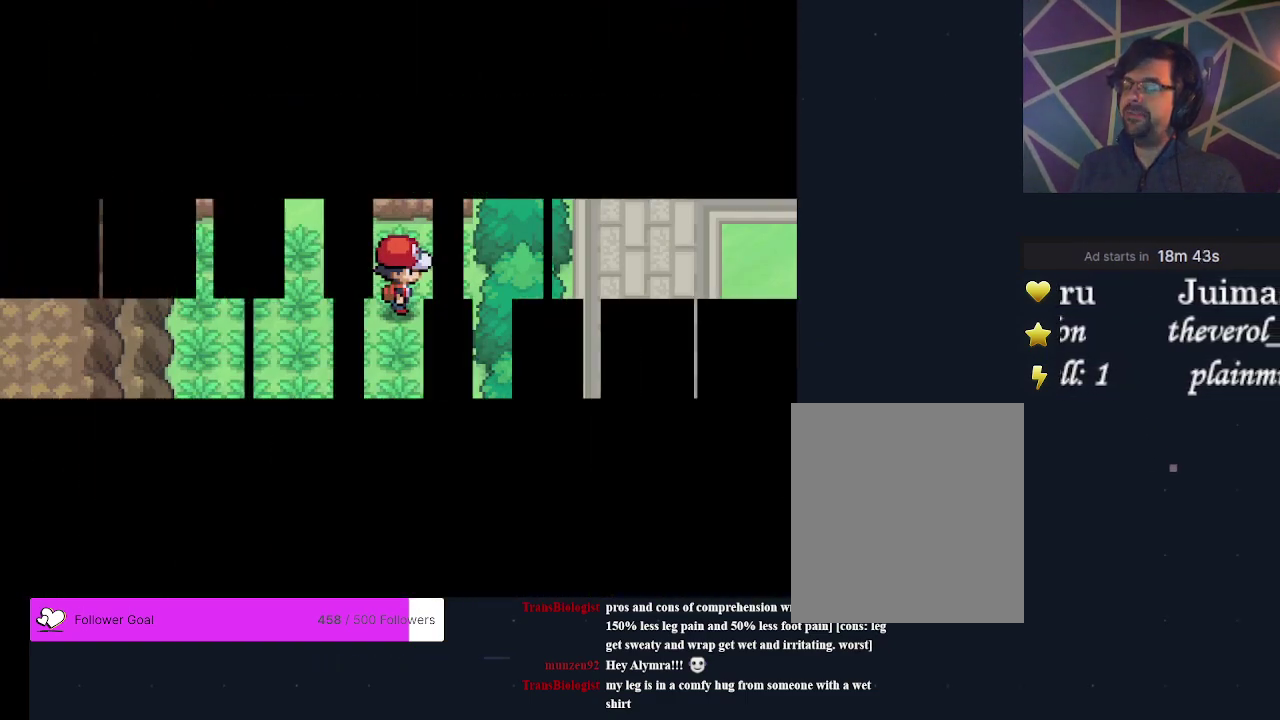
{"dt_ms": 500, "buttons": [], "events": []}
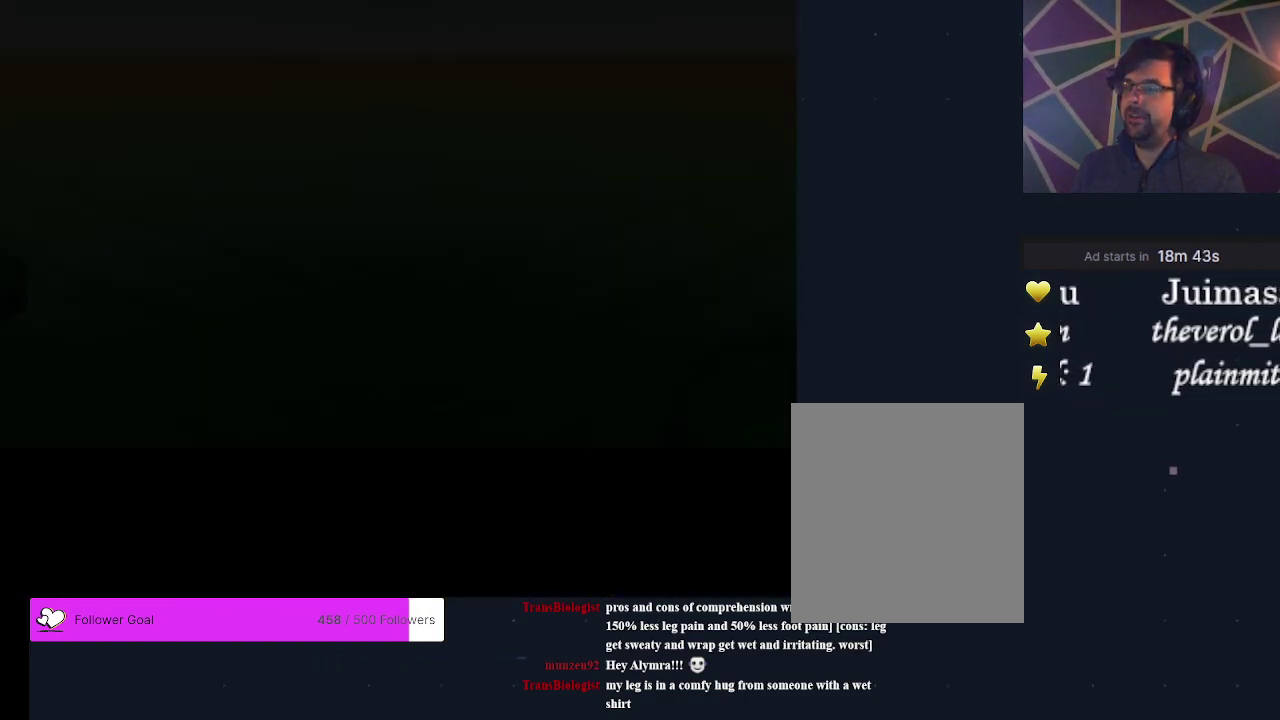
{"dt_ms": 500, "buttons": [], "events": []}
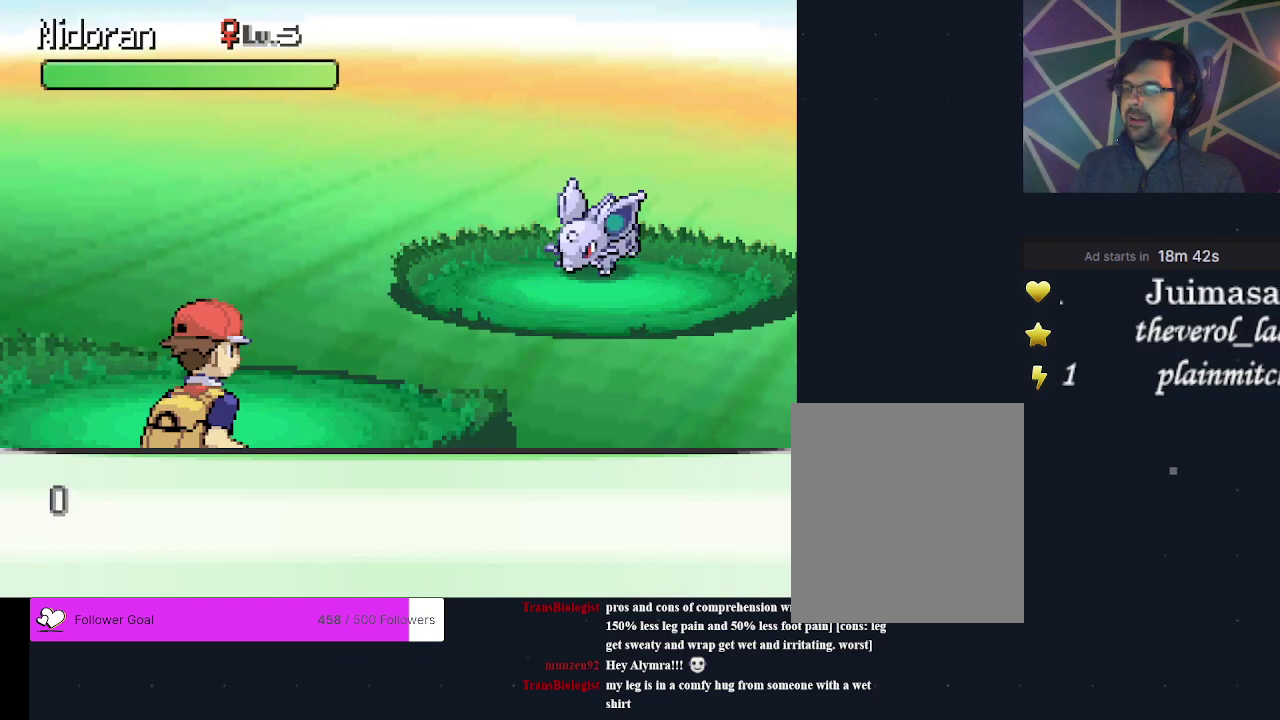
{"dt_ms": 500, "buttons": [], "events": []}
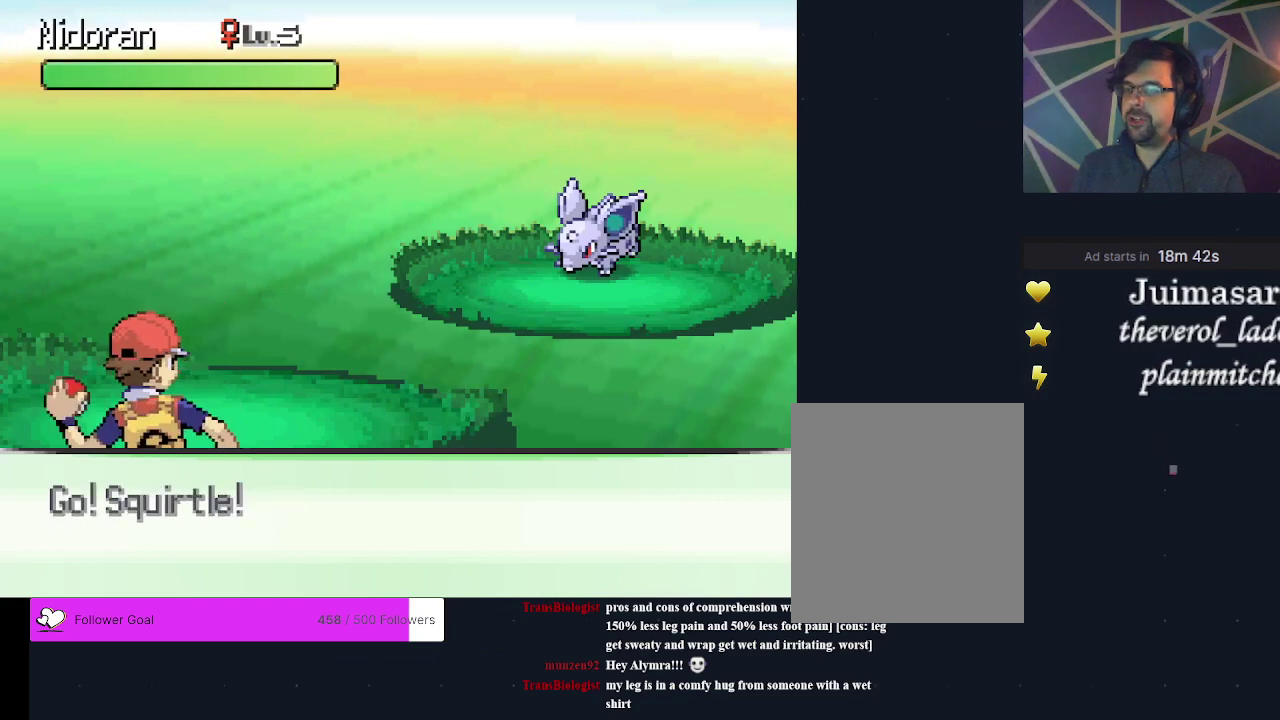
{"dt_ms": 500, "buttons": [], "events": []}
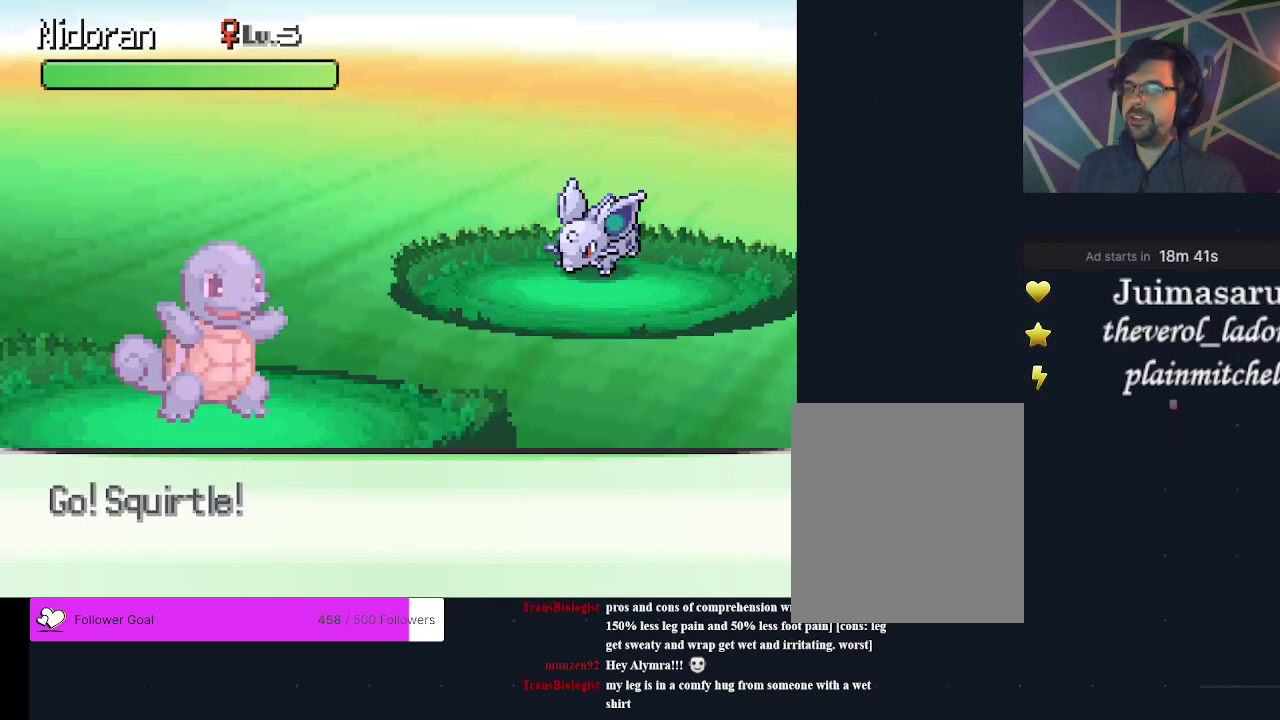
{"dt_ms": 600, "buttons": ["DPAD_DOWN", "DPAD_RIGHT"], "events": [[500, "DPAD_DOWN", "down"], [600, "DPAD_RIGHT", "down"]]}
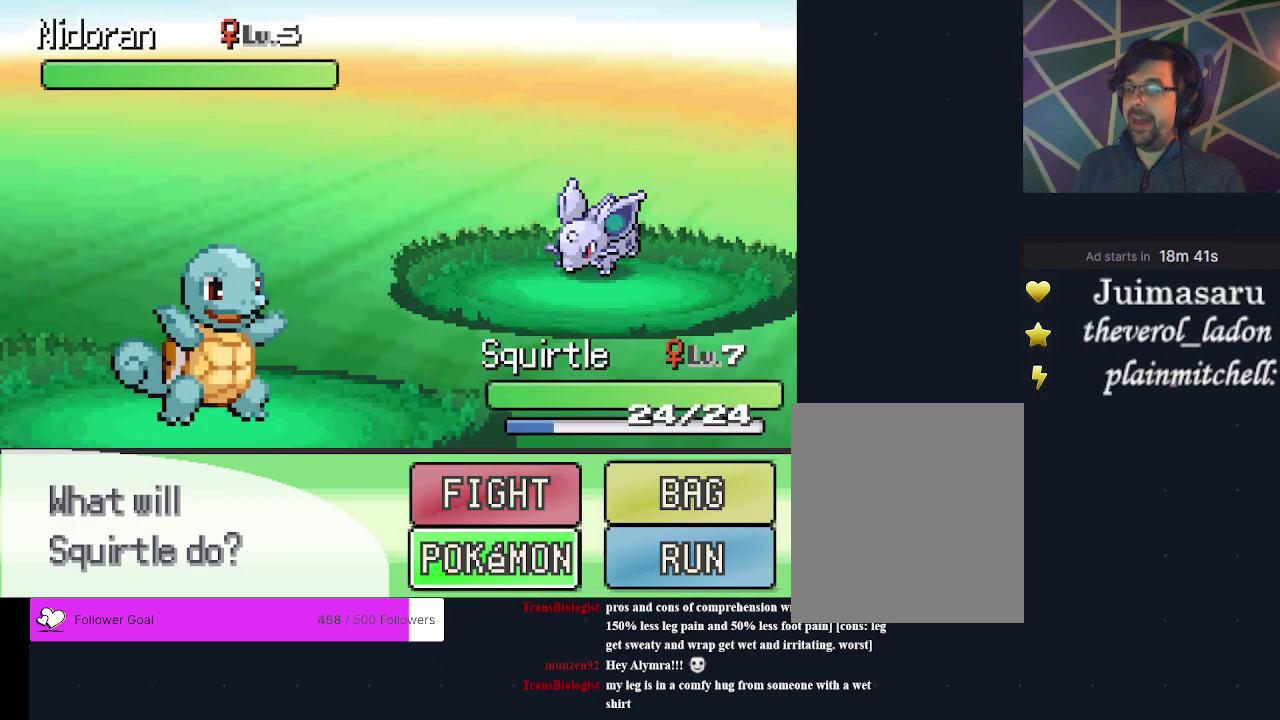
{"dt_ms": 200, "buttons": [], "events": [[100, "DPAD_DOWN", "up"], [133, "DPAD_RIGHT", "up"]]}
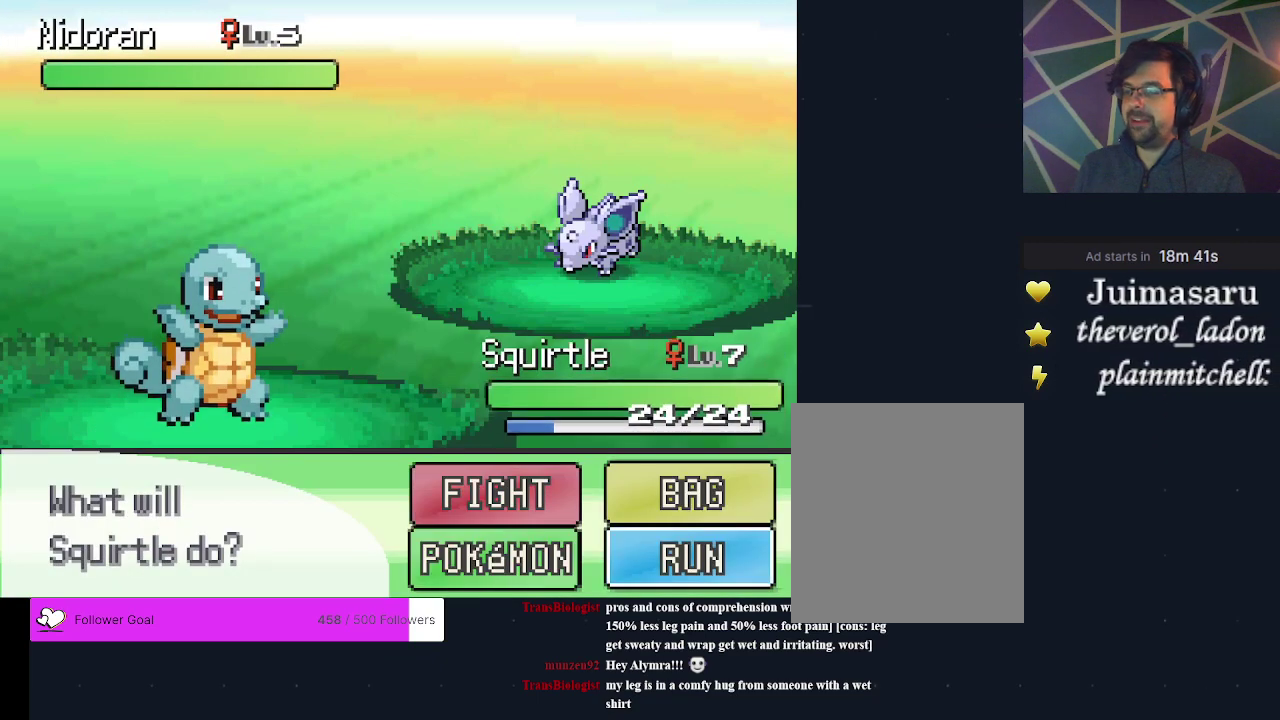
{"dt_ms": 300, "buttons": ["A"], "events": [[100, "A", "down"], [200, "A", "up"], [267, "A", "down"]]}